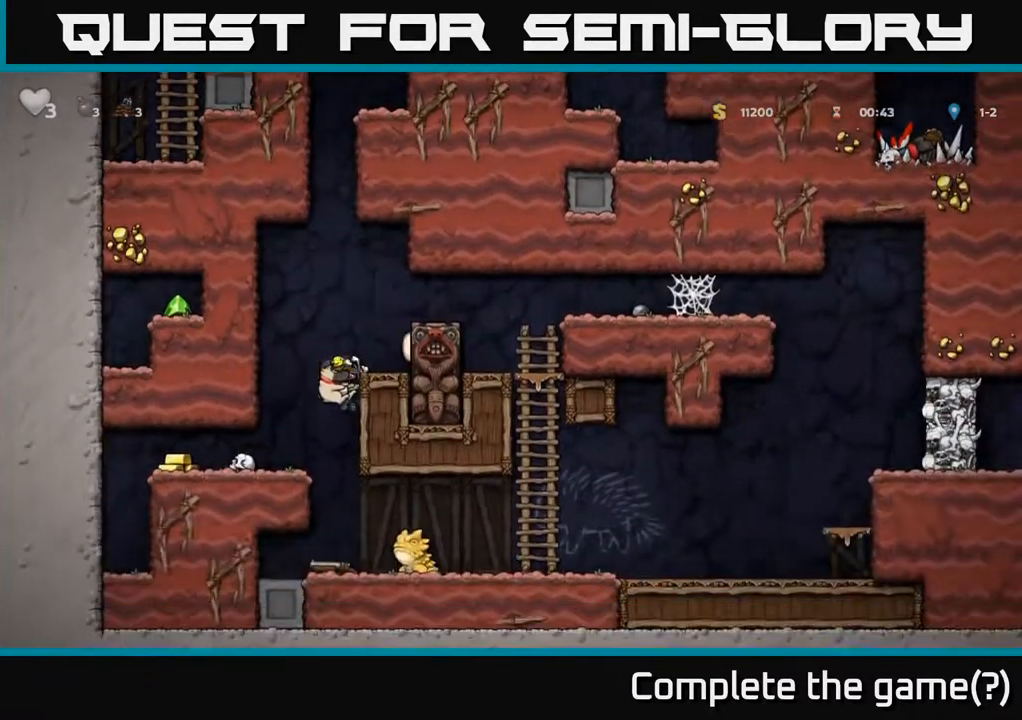
Gameplay with a controller (Xbox layout); each line is a JSON object with the inputs held at the frame after it. "events" lists button and stick changes between this image and that frame as [ms after this image, input, new state], when the widget could be followed in between.
{"buttons": [], "left_stick": "center", "right_stick": "center", "events": [[50, "DPAD_RIGHT", "up"]]}
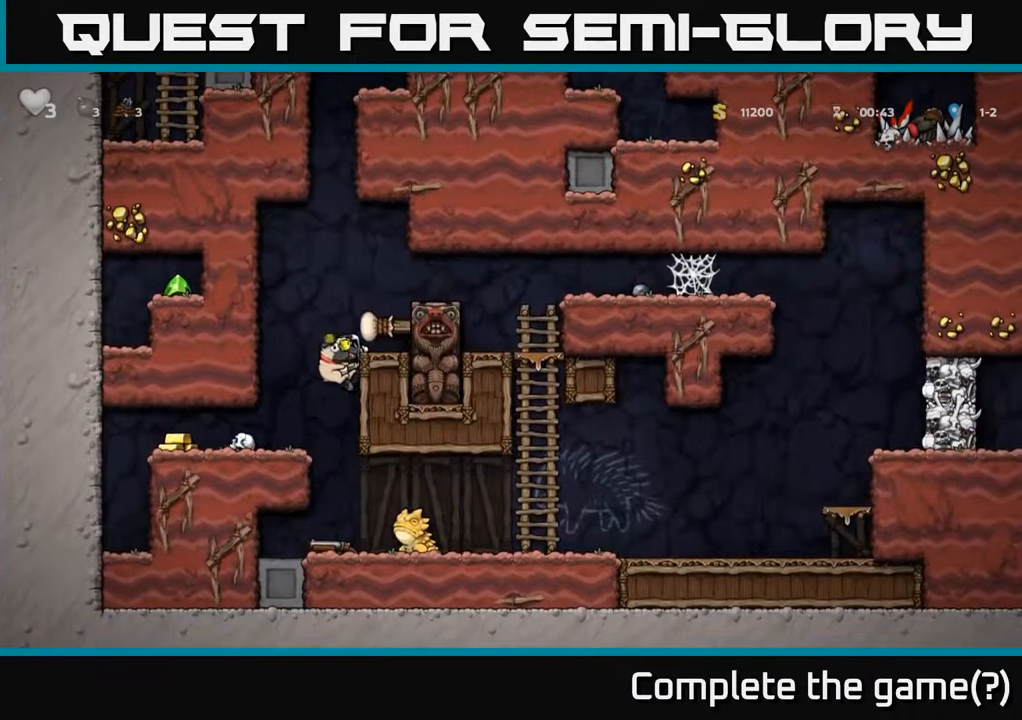
{"buttons": [], "left_stick": "center", "right_stick": "center", "events": [[300, "DPAD_DOWN", "down"], [317, "A", "down"], [400, "DPAD_DOWN", "up"], [400, "DPAD_LEFT", "down"], [417, "A", "up"], [500, "DPAD_LEFT", "up"]]}
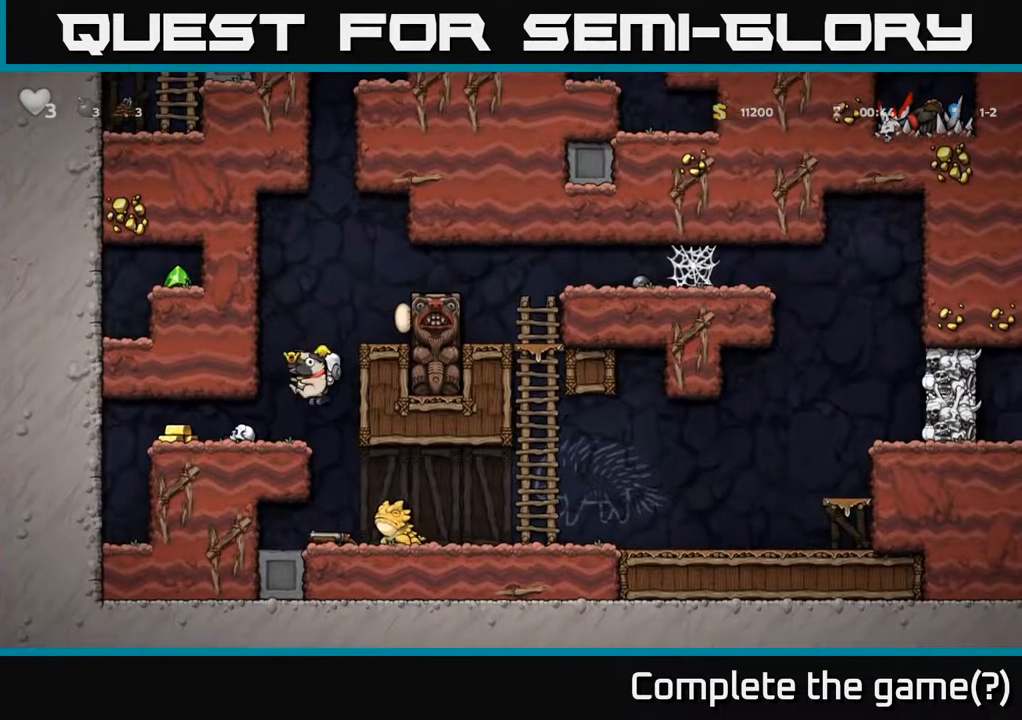
{"buttons": ["DPAD_LEFT"], "left_stick": "center", "right_stick": "center", "events": [[433, "DPAD_LEFT", "down"]]}
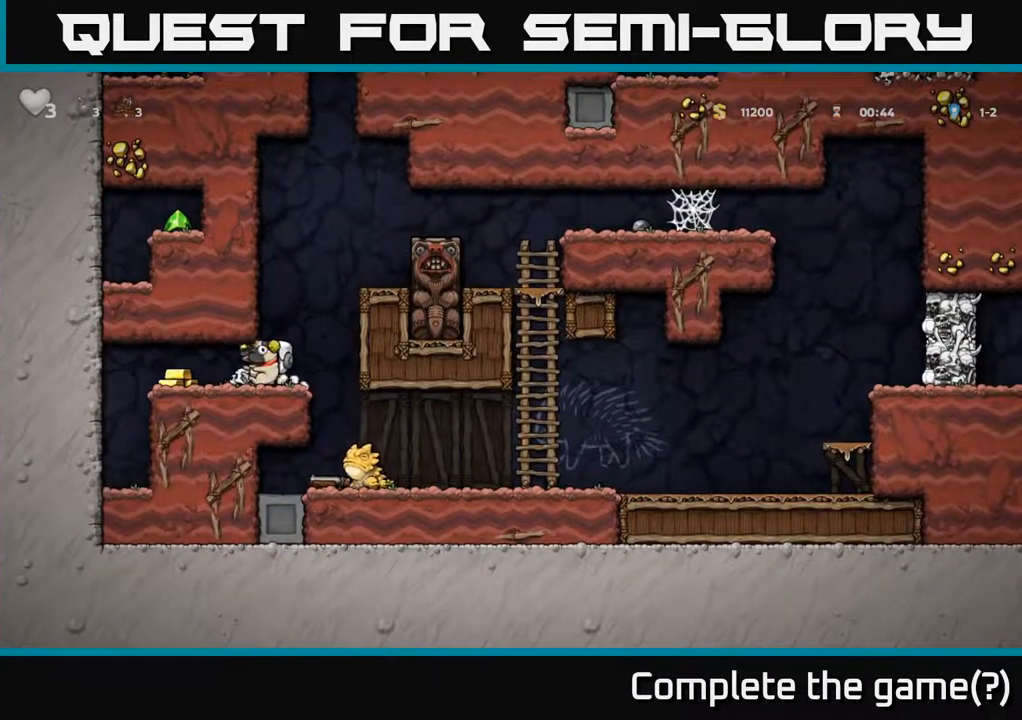
{"buttons": ["DPAD_RIGHT"], "left_stick": "center", "right_stick": "center", "events": [[183, "DPAD_LEFT", "up"], [217, "DPAD_RIGHT", "down"]]}
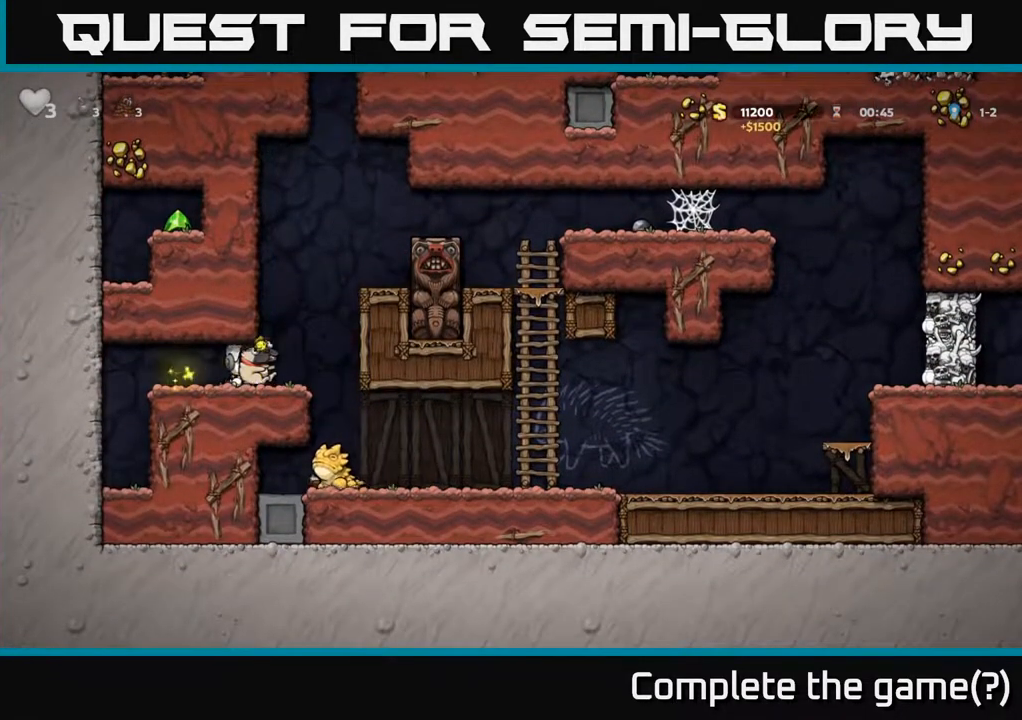
{"buttons": [], "left_stick": "center", "right_stick": "center", "events": [[133, "DPAD_RIGHT", "up"]]}
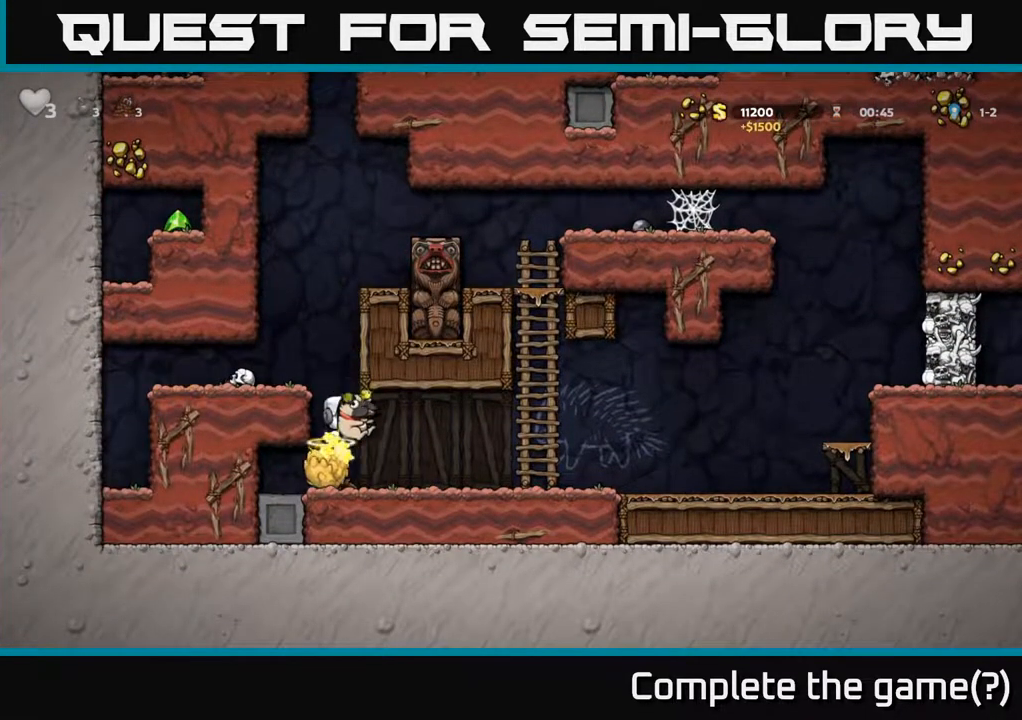
{"buttons": ["DPAD_RIGHT"], "left_stick": "center", "right_stick": "center", "events": [[500, "DPAD_RIGHT", "down"]]}
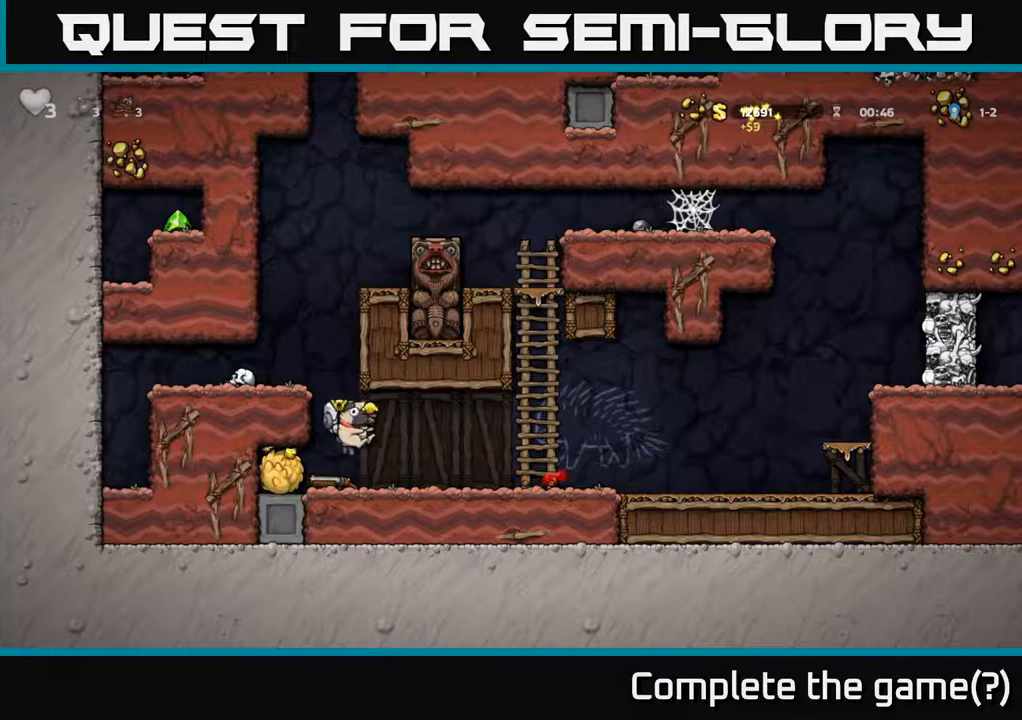
{"buttons": ["DPAD_DOWN"], "left_stick": "center", "right_stick": "center", "events": [[183, "DPAD_DOWN", "down"], [200, "DPAD_RIGHT", "up"], [217, "X", "down"], [283, "DPAD_LEFT", "down"], [300, "DPAD_DOWN", "up"], [333, "X", "up"], [467, "DPAD_DOWN", "down"], [483, "DPAD_LEFT", "up"]]}
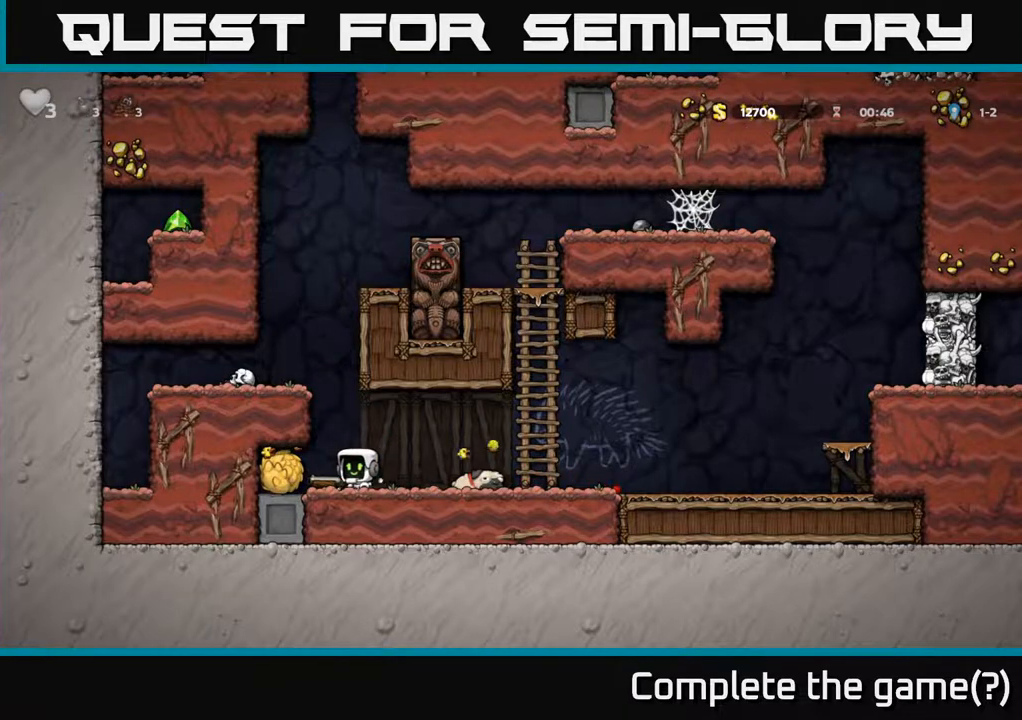
{"buttons": [], "left_stick": "center", "right_stick": "center", "events": [[33, "X", "down"], [133, "DPAD_DOWN", "up"], [150, "X", "up"], [400, "X", "down"], [500, "X", "up"]]}
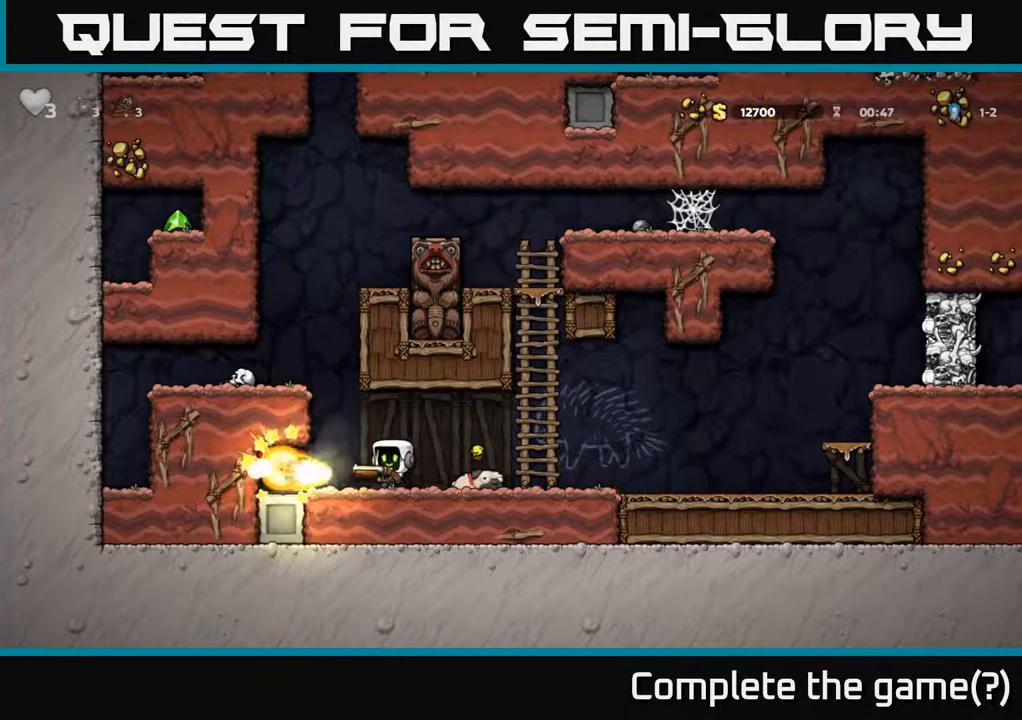
{"buttons": ["DPAD_RIGHT"], "left_stick": "center", "right_stick": "center", "events": [[150, "DPAD_LEFT", "down"], [300, "DPAD_LEFT", "up"], [333, "DPAD_DOWN", "down"], [383, "DPAD_DOWN", "up"], [417, "DPAD_RIGHT", "down"]]}
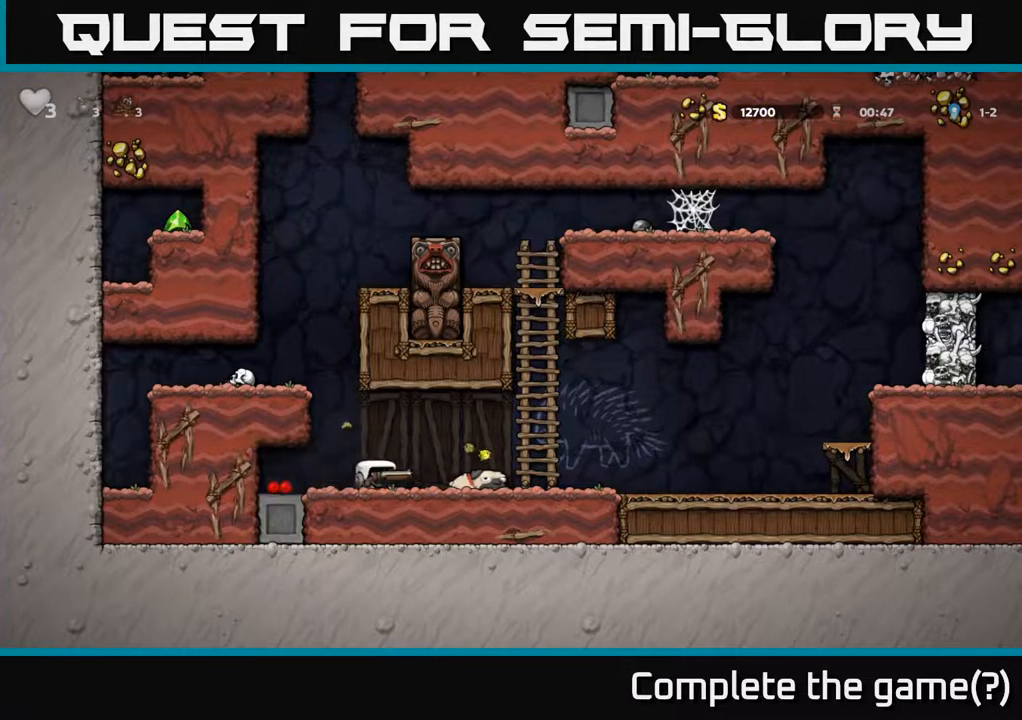
{"buttons": ["DPAD_LEFT"], "left_stick": "center", "right_stick": "center", "events": [[333, "DPAD_DOWN", "down"], [367, "DPAD_RIGHT", "up"], [383, "X", "down"], [483, "DPAD_DOWN", "up"], [500, "DPAD_LEFT", "down"], [500, "X", "up"]]}
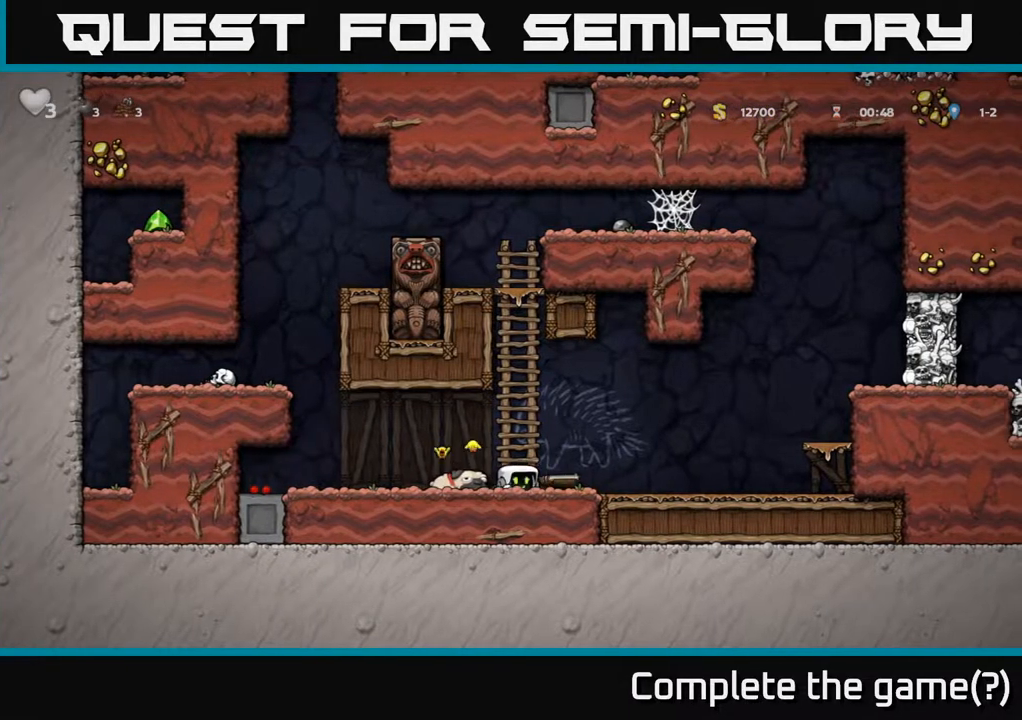
{"buttons": ["DPAD_RIGHT"], "left_stick": "center", "right_stick": "center", "events": [[117, "DPAD_DOWN", "down"], [150, "DPAD_LEFT", "up"], [200, "X", "down"], [300, "DPAD_DOWN", "up"], [300, "X", "up"], [333, "DPAD_RIGHT", "down"]]}
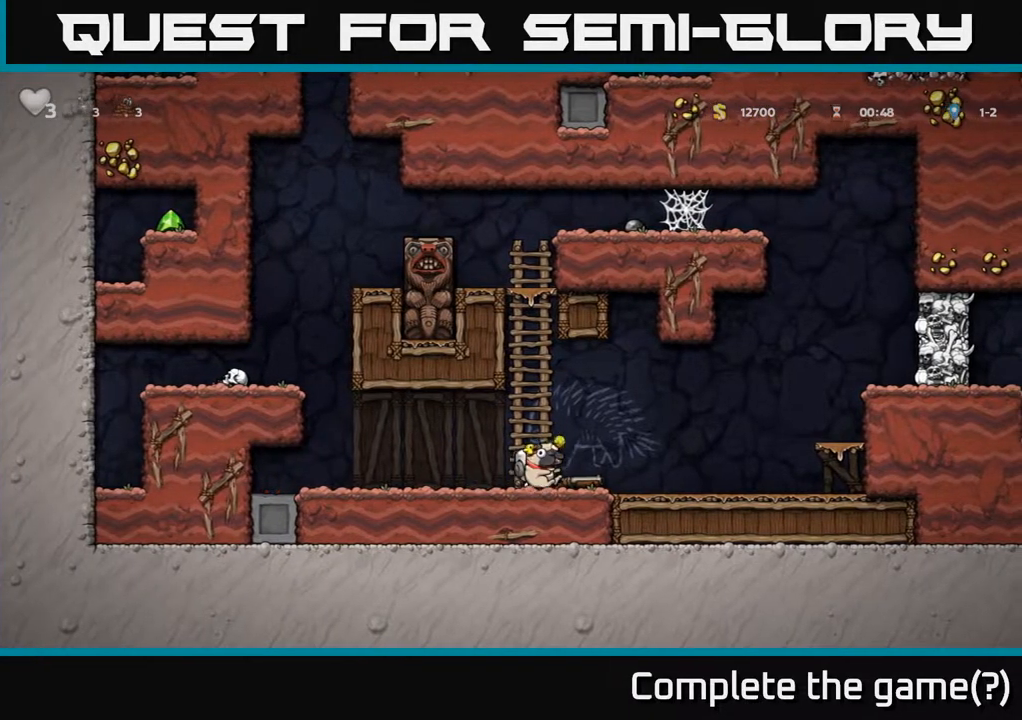
{"buttons": ["DPAD_RIGHT"], "left_stick": "center", "right_stick": "center", "events": [[283, "A", "down"], [433, "A", "up"]]}
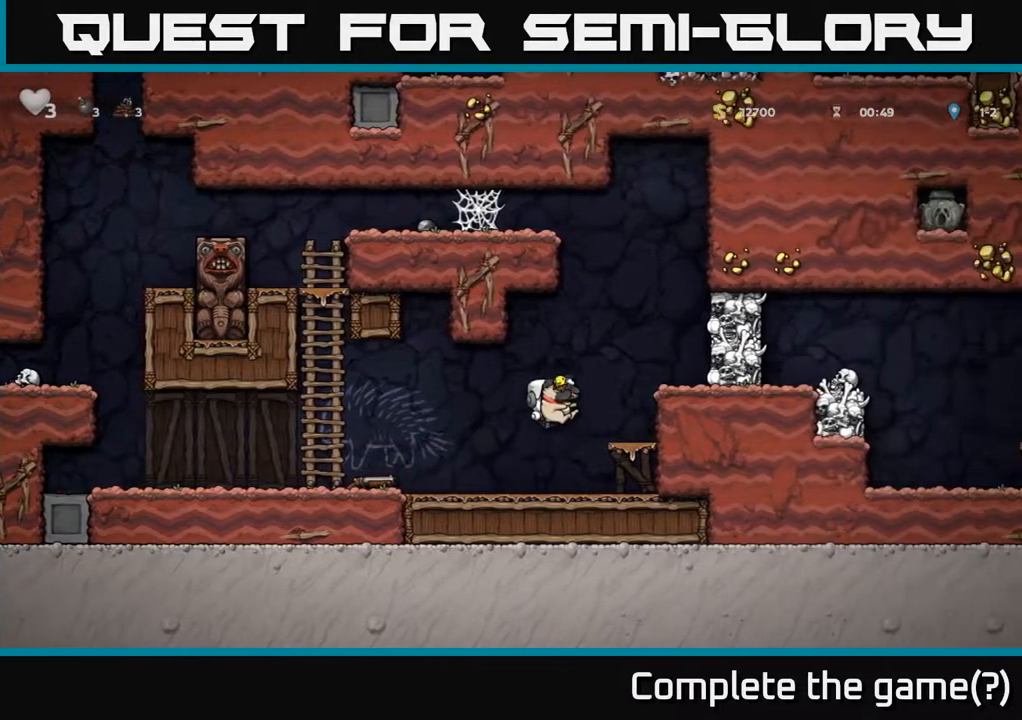
{"buttons": [], "left_stick": "center", "right_stick": "center", "events": [[83, "DPAD_RIGHT", "up"], [217, "A", "down"], [300, "DPAD_RIGHT", "down"], [350, "A", "up"], [367, "X", "down"], [400, "DPAD_RIGHT", "up"], [467, "X", "up"]]}
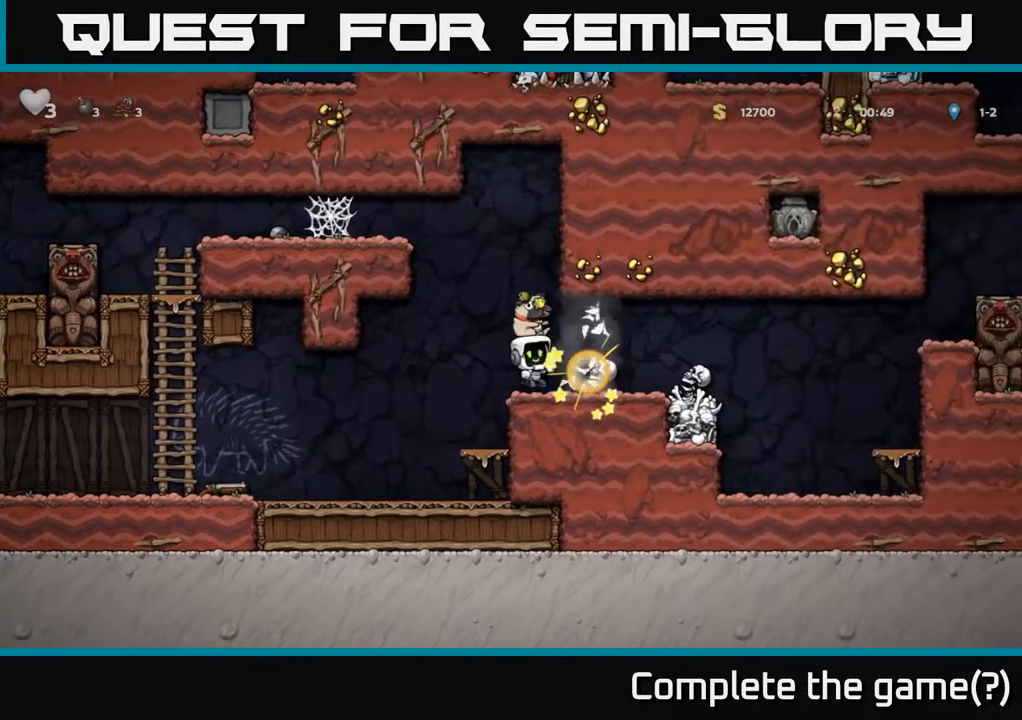
{"buttons": ["DPAD_LEFT"], "left_stick": "center", "right_stick": "center", "events": [[433, "DPAD_LEFT", "down"]]}
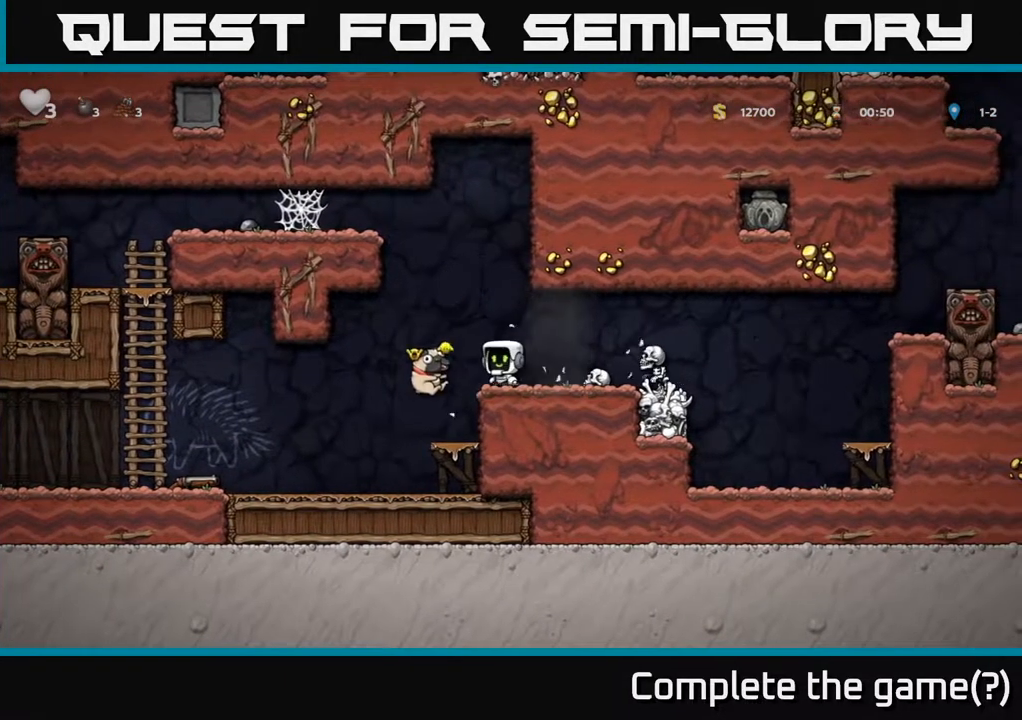
{"buttons": [], "left_stick": "center", "right_stick": "center", "events": [[67, "DPAD_LEFT", "up"], [83, "A", "down"], [250, "DPAD_RIGHT", "down"], [383, "A", "up"], [383, "DPAD_RIGHT", "up"], [383, "X", "down"], [483, "X", "up"]]}
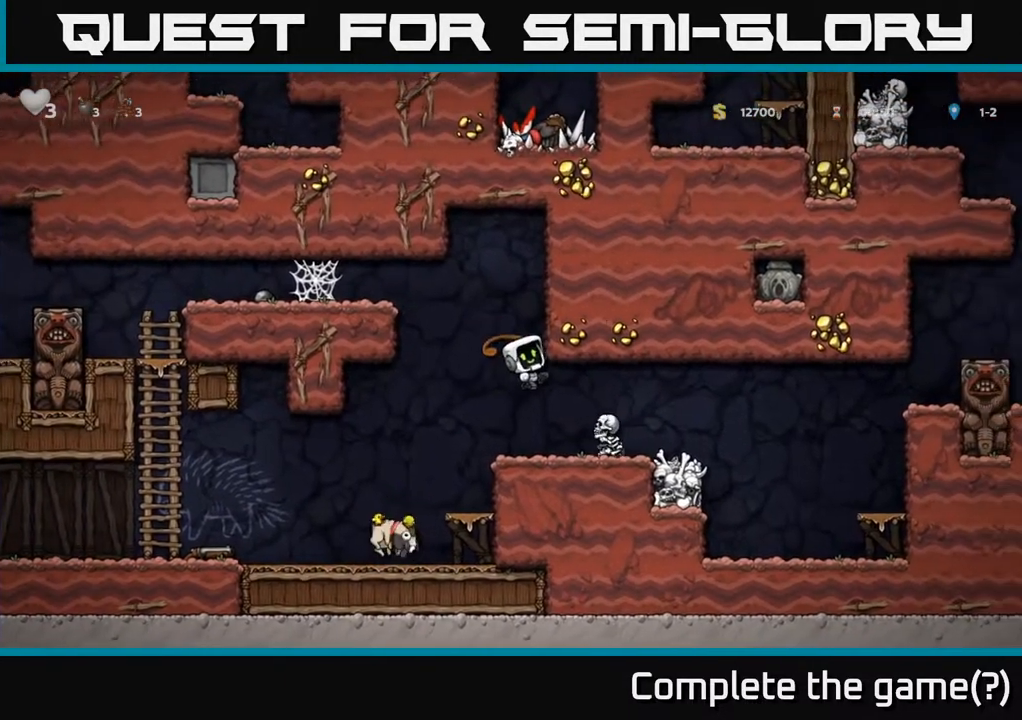
{"buttons": [], "left_stick": "center", "right_stick": "center", "events": [[183, "DPAD_LEFT", "down"], [500, "DPAD_LEFT", "up"]]}
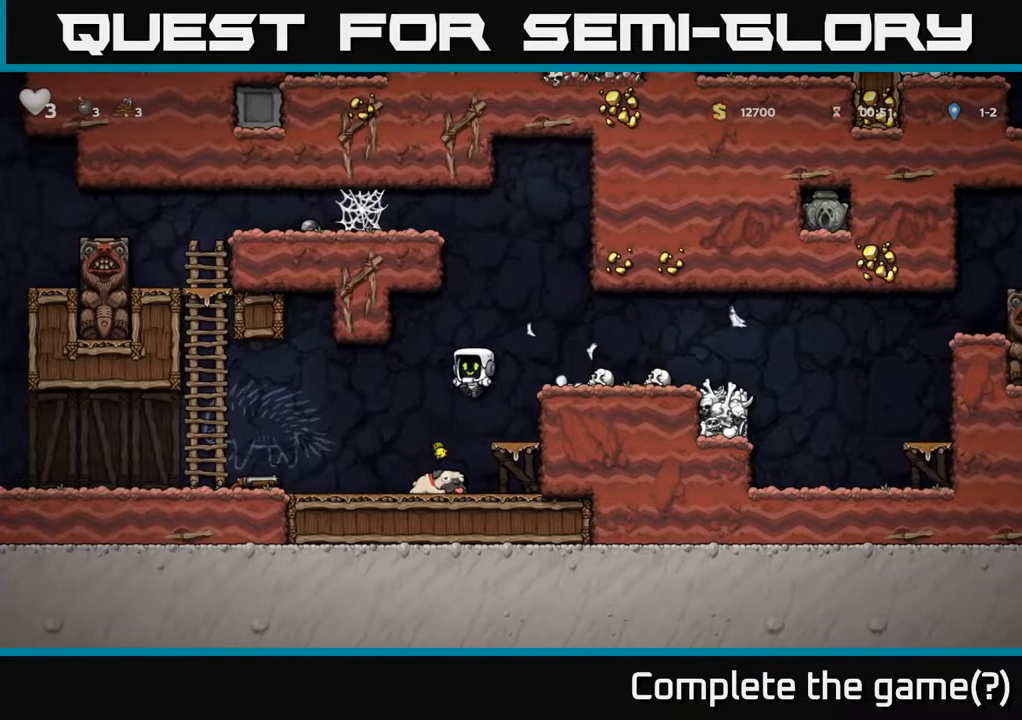
{"buttons": ["A", "DPAD_RIGHT"], "left_stick": "center", "right_stick": "center", "events": [[200, "DPAD_DOWN", "down"], [333, "X", "down"], [417, "DPAD_DOWN", "up"], [433, "A", "down"], [450, "DPAD_RIGHT", "down"], [450, "X", "up"]]}
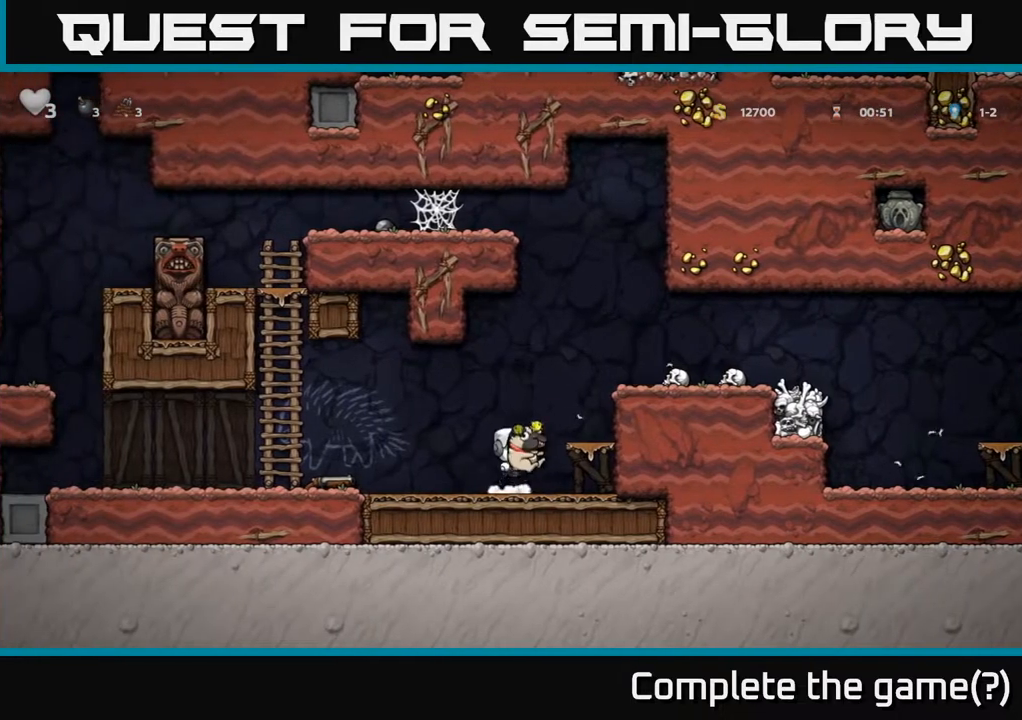
{"buttons": ["DPAD_RIGHT"], "left_stick": "center", "right_stick": "center", "events": [[133, "A", "up"], [250, "A", "down"], [350, "A", "up"]]}
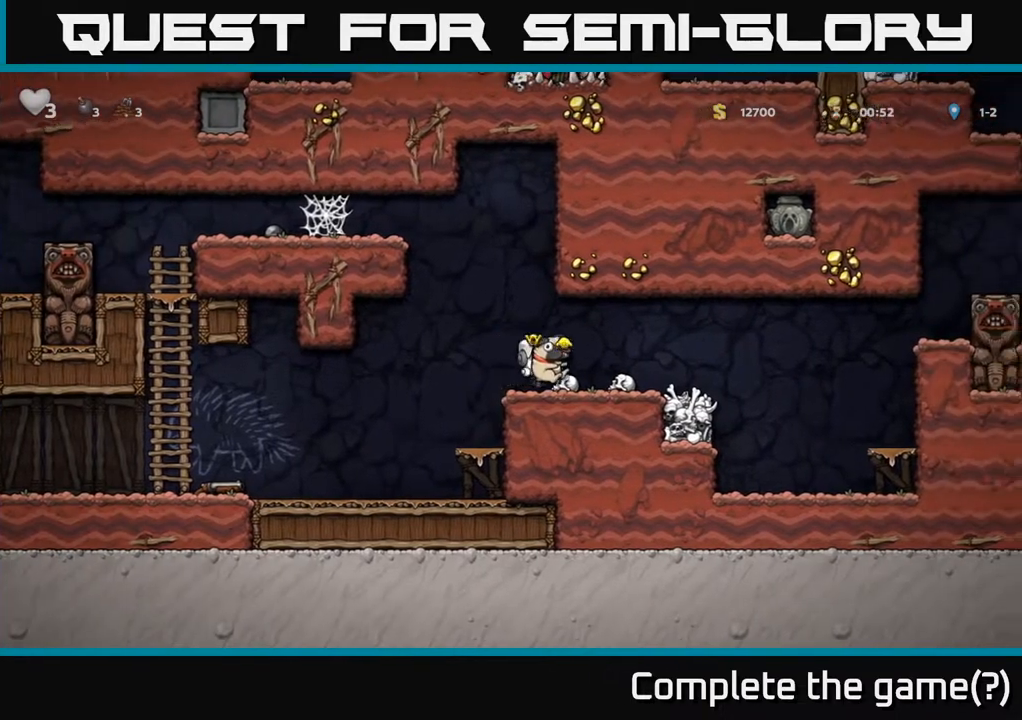
{"buttons": ["DPAD_RIGHT"], "left_stick": "center", "right_stick": "center", "events": [[367, "A", "down"], [467, "A", "up"]]}
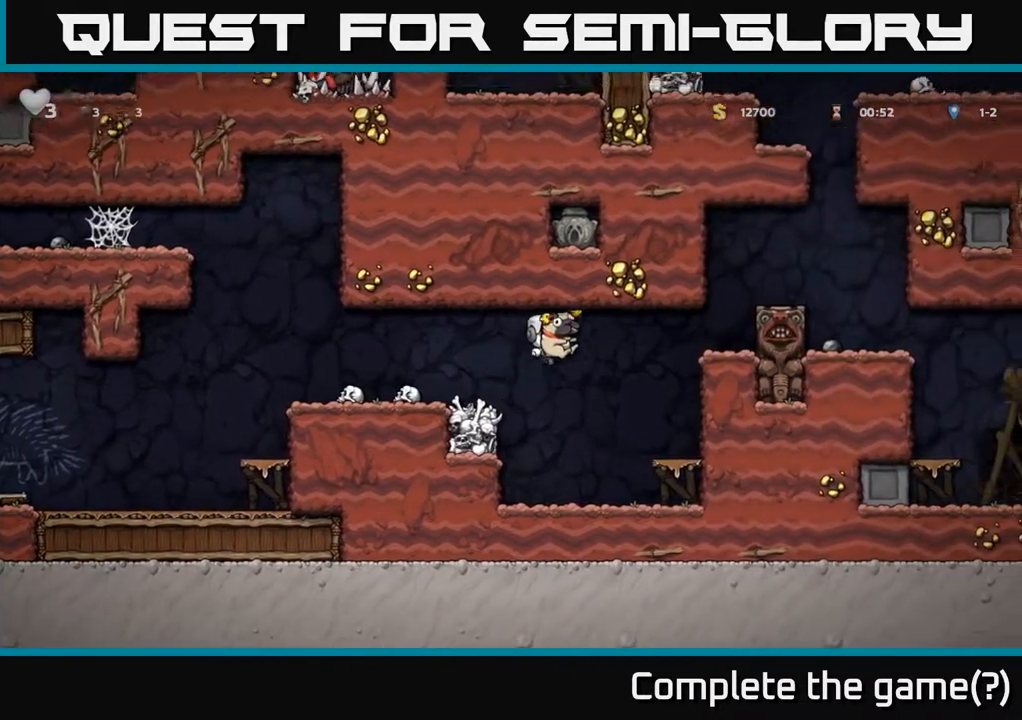
{"buttons": [], "left_stick": "center", "right_stick": "center", "events": [[233, "DPAD_RIGHT", "up"]]}
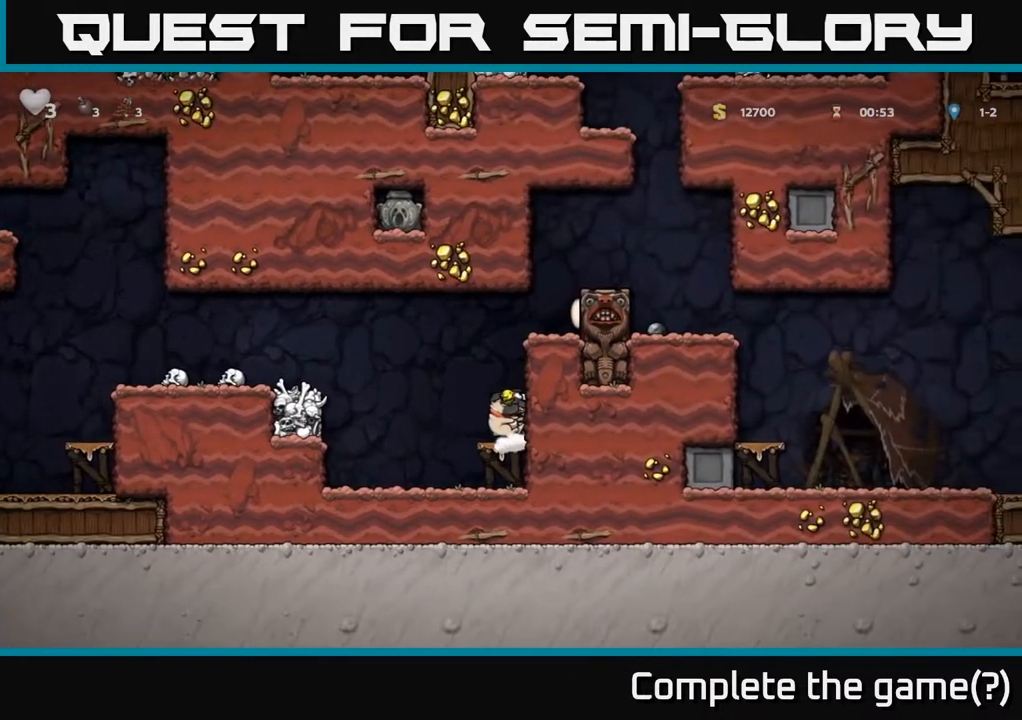
{"buttons": ["DPAD_RIGHT"], "left_stick": "center", "right_stick": "center", "events": [[217, "A", "down"], [367, "A", "up"], [367, "DPAD_RIGHT", "down"]]}
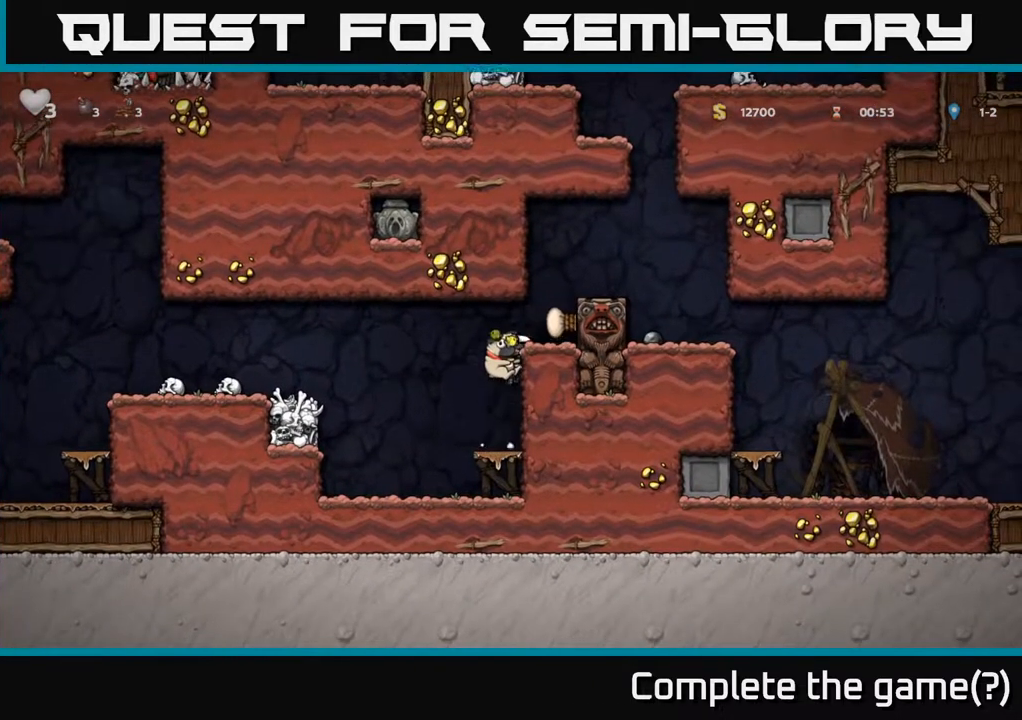
{"buttons": ["DPAD_RIGHT"], "left_stick": "center", "right_stick": "center", "events": [[17, "A", "down"], [83, "A", "up"], [283, "A", "down"], [417, "A", "up"]]}
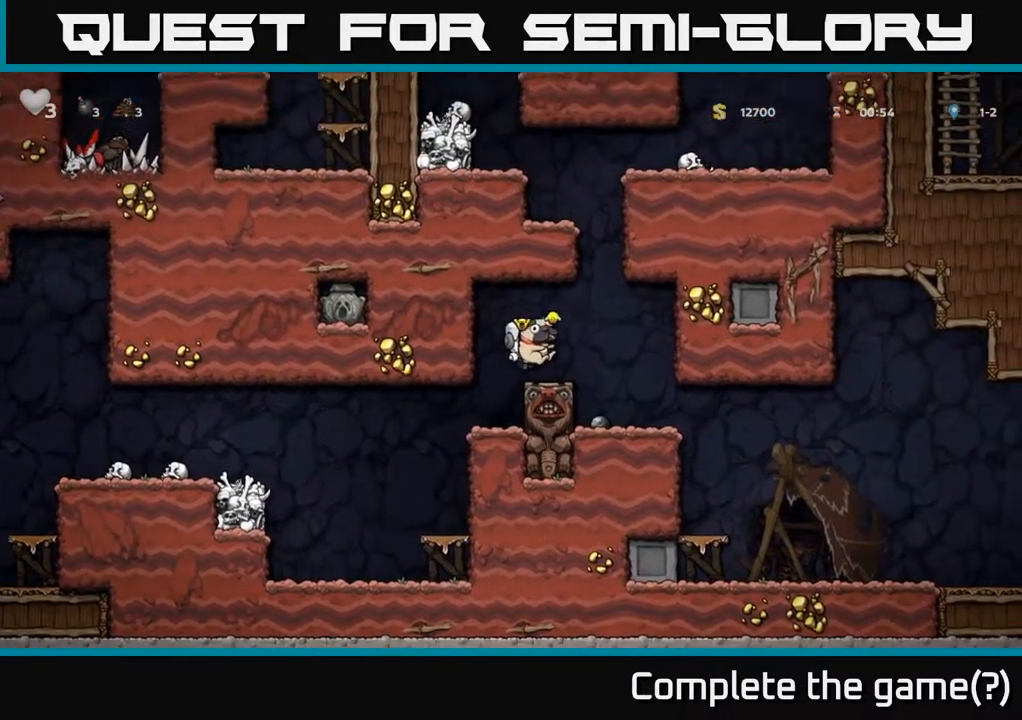
{"buttons": ["DPAD_RIGHT"], "left_stick": "center", "right_stick": "center", "events": [[200, "DPAD_RIGHT", "up"], [333, "DPAD_RIGHT", "down"]]}
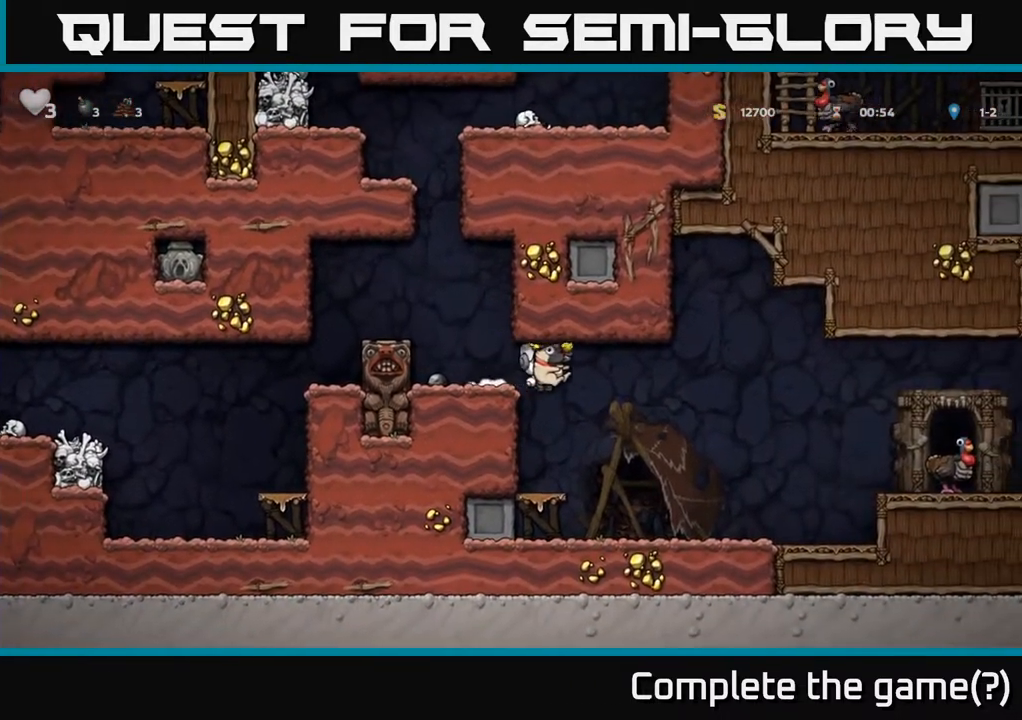
{"buttons": ["DPAD_RIGHT"], "left_stick": "center", "right_stick": "center", "events": [[150, "DPAD_RIGHT", "up"], [317, "DPAD_RIGHT", "down"]]}
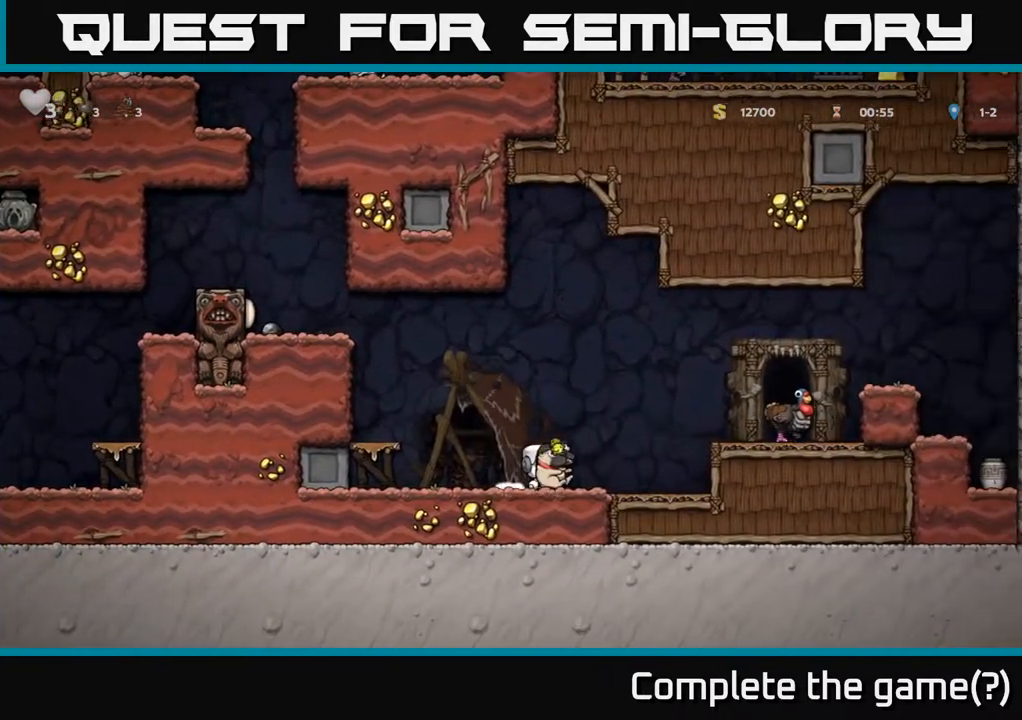
{"buttons": ["DPAD_RIGHT"], "left_stick": "center", "right_stick": "center", "events": [[100, "A", "down"], [200, "A", "up"]]}
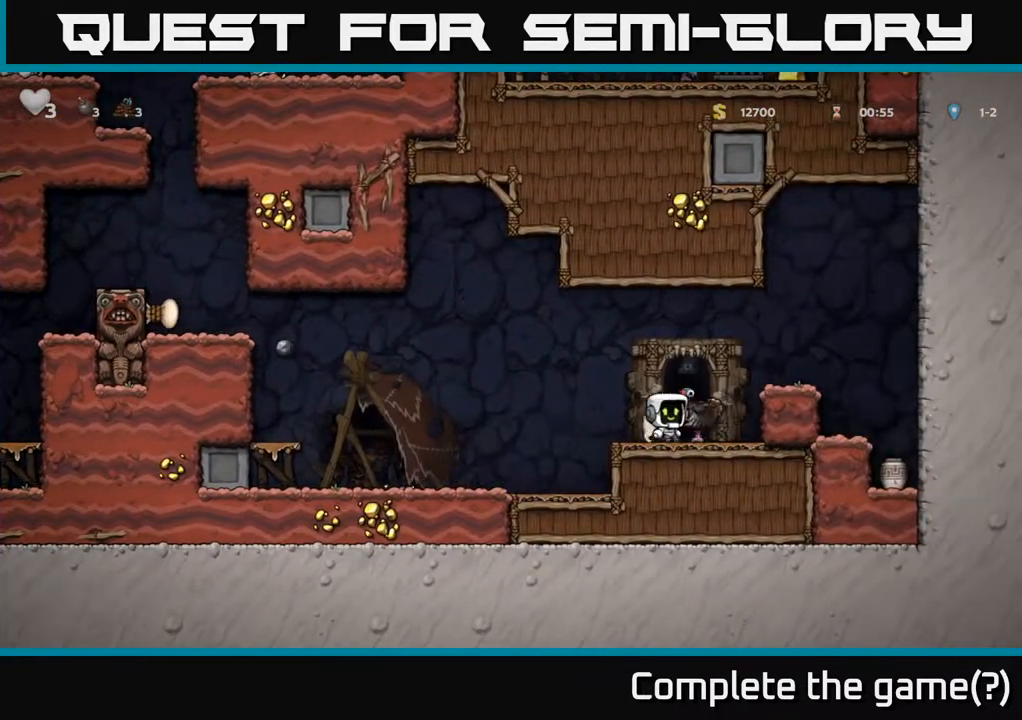
{"buttons": [], "left_stick": "center", "right_stick": "center", "events": [[50, "DPAD_RIGHT", "up"]]}
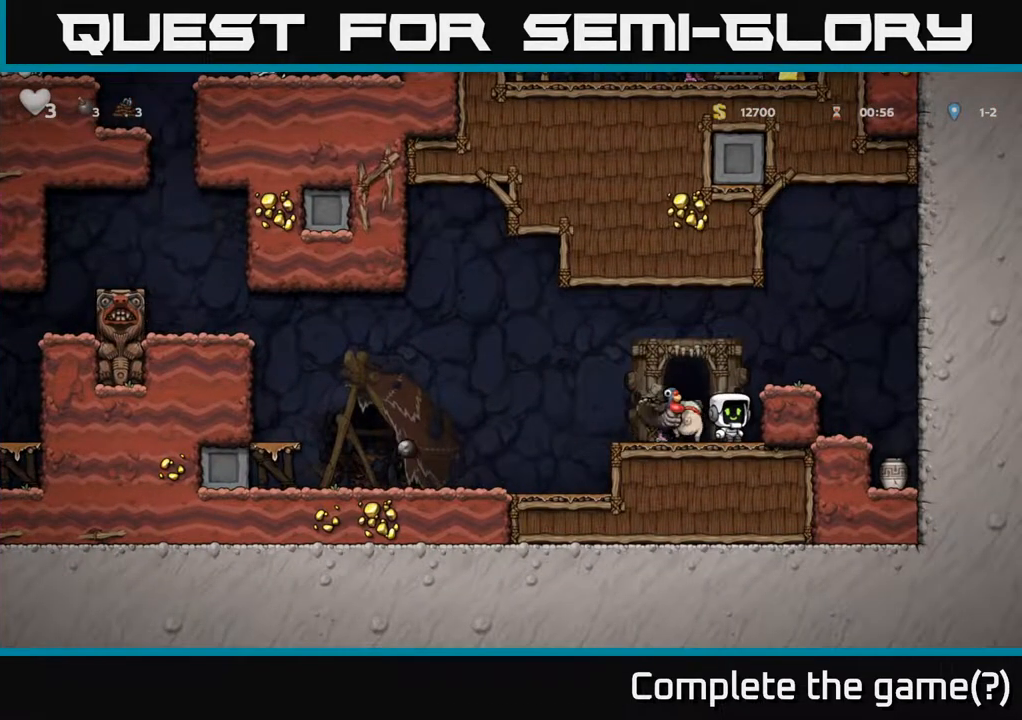
{"buttons": [], "left_stick": "center", "right_stick": "center", "events": []}
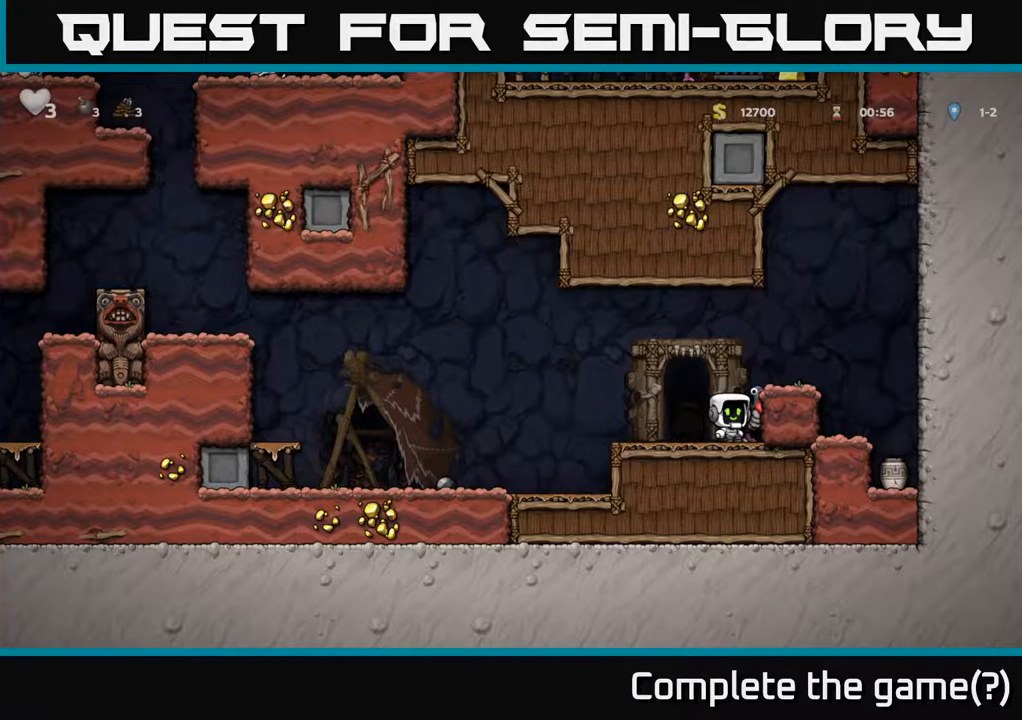
{"buttons": [], "left_stick": "center", "right_stick": "center", "events": [[183, "A", "down"], [283, "A", "up"]]}
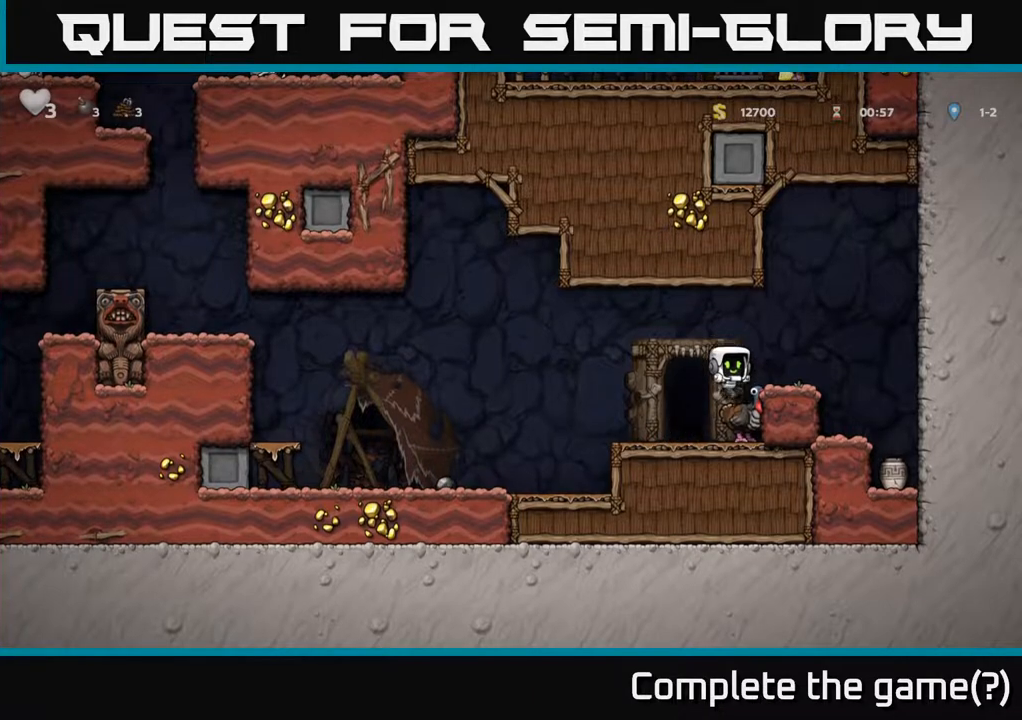
{"buttons": [], "left_stick": "center", "right_stick": "center", "events": []}
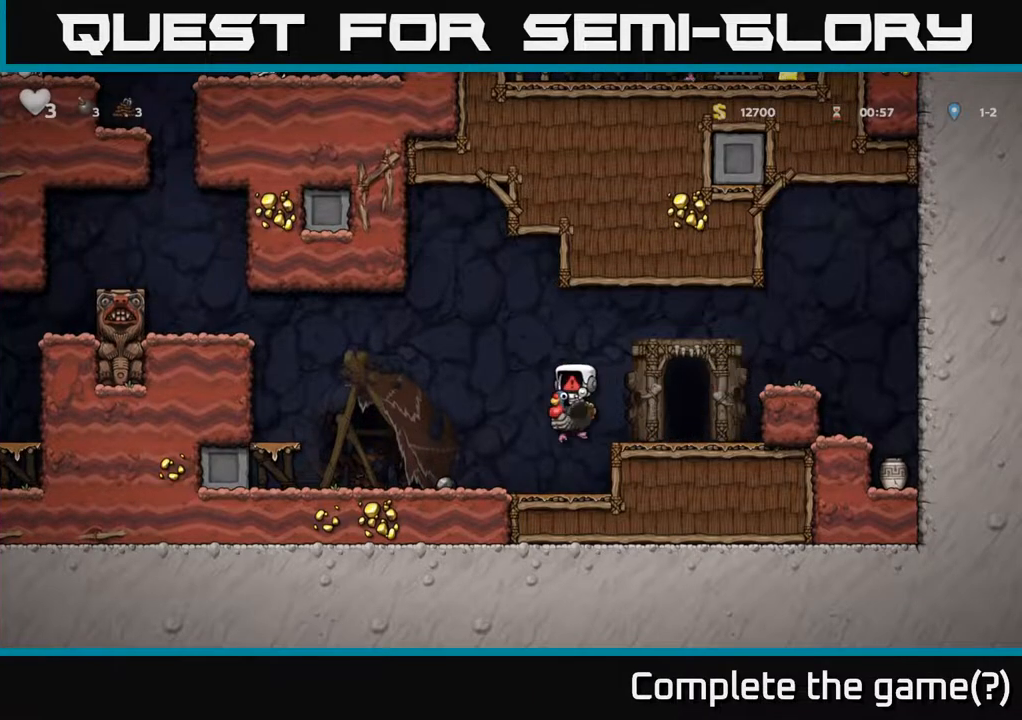
{"buttons": [], "left_stick": "center", "right_stick": "center", "events": []}